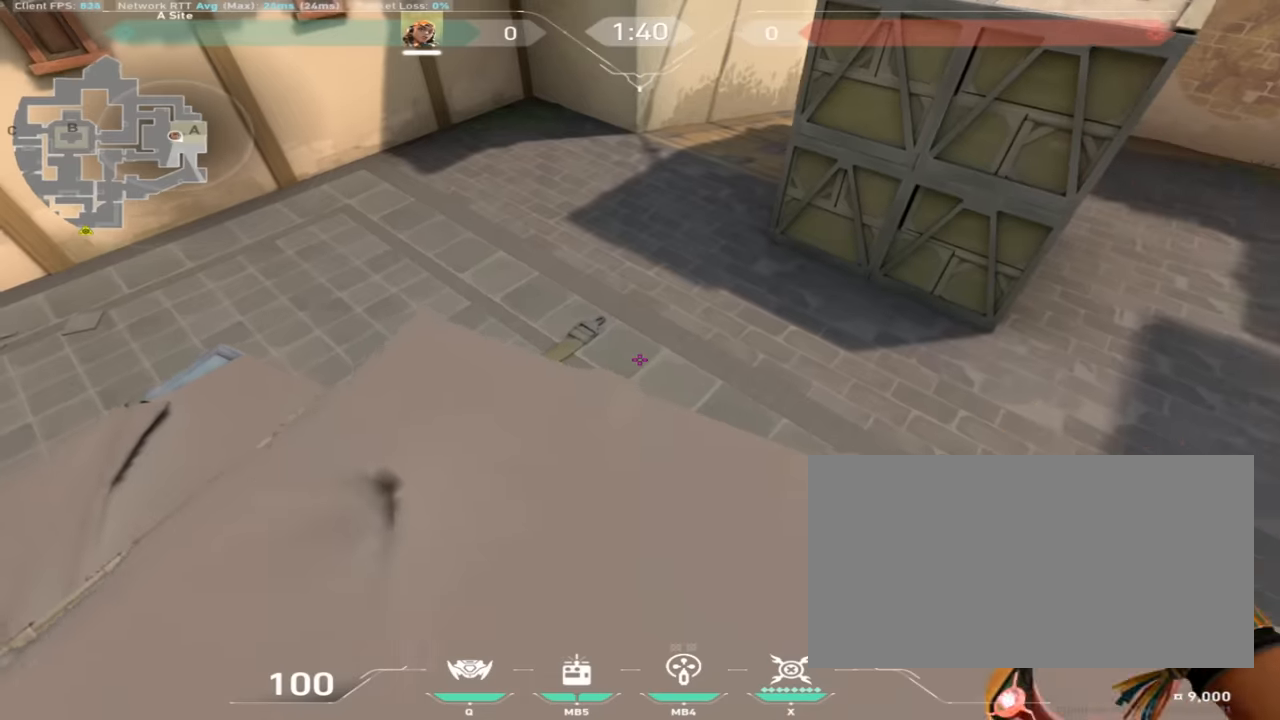
Gameplay with keyboard and mouse; each line is a JSON object with the keys and mouse buttons held at the frame after it. "events" lists presses ("down") and releases ("up") of "a", "ctrl", "d", "e", "q", "s", "shift", "space", "w", "mouse_left", "mouse_wheel", "mouse_right", "mouse_mb4" and "mouse_mb5" between this image and that frame as [ms after this image, input, new state], when the widget could be followed in between. "mouse_left", "mouse_wheel", "mouse_right", "mouse_mb4", "mouse_mb5" = the "left", "wheel", "right", "mb4", "mb5" buttons of the "mouse" list. No other keys are recorded. "wheel" means that the mouse wheel is clicked or scrolled. Mouse movement is not recorded.
{"keys": ["d"], "mouse": [], "events": [[384, "s", "up"]]}
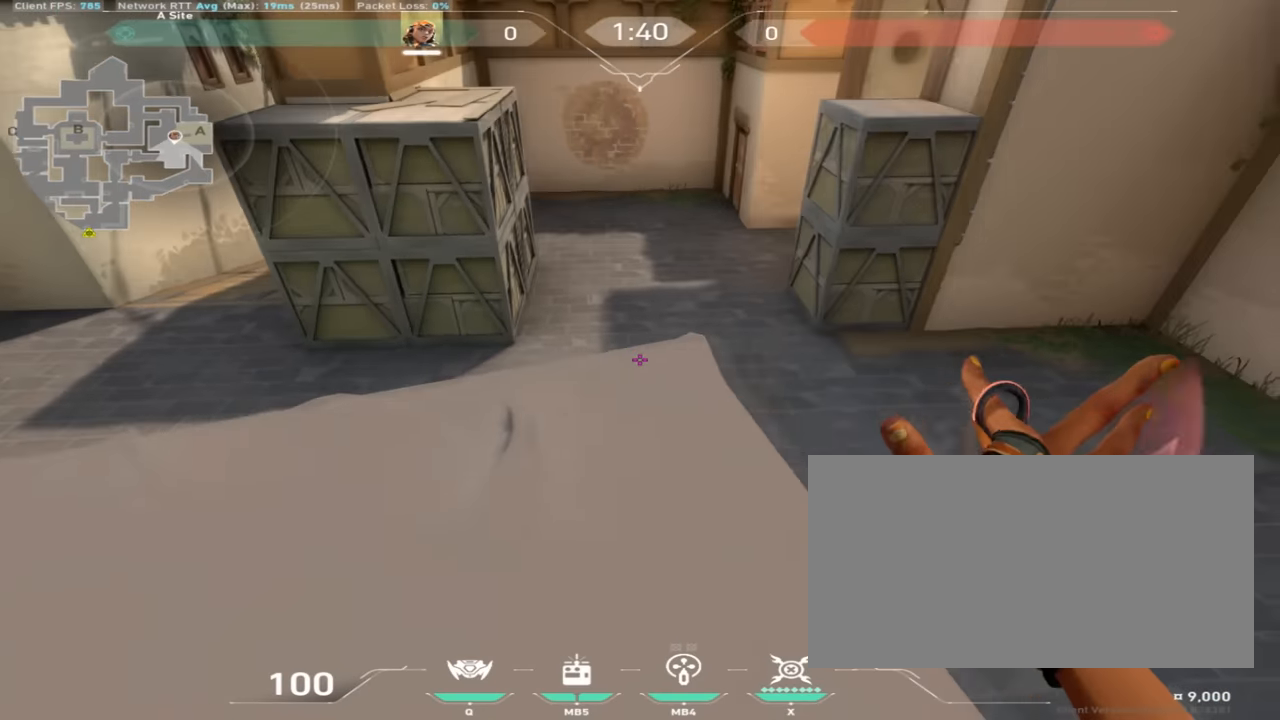
{"keys": ["w"], "mouse": [], "events": [[67, "w", "down"], [267, "d", "up"]]}
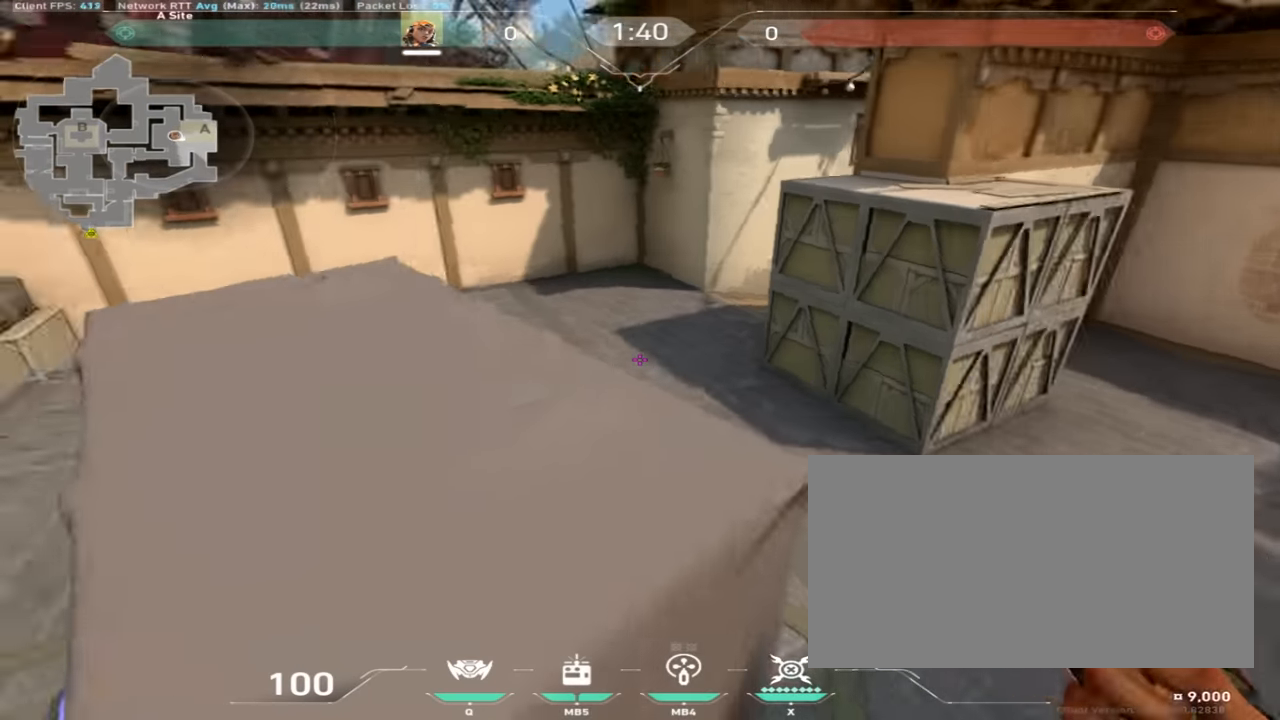
{"keys": [], "mouse": [], "events": [[183, "a", "down"], [317, "a", "up"], [317, "w", "up"]]}
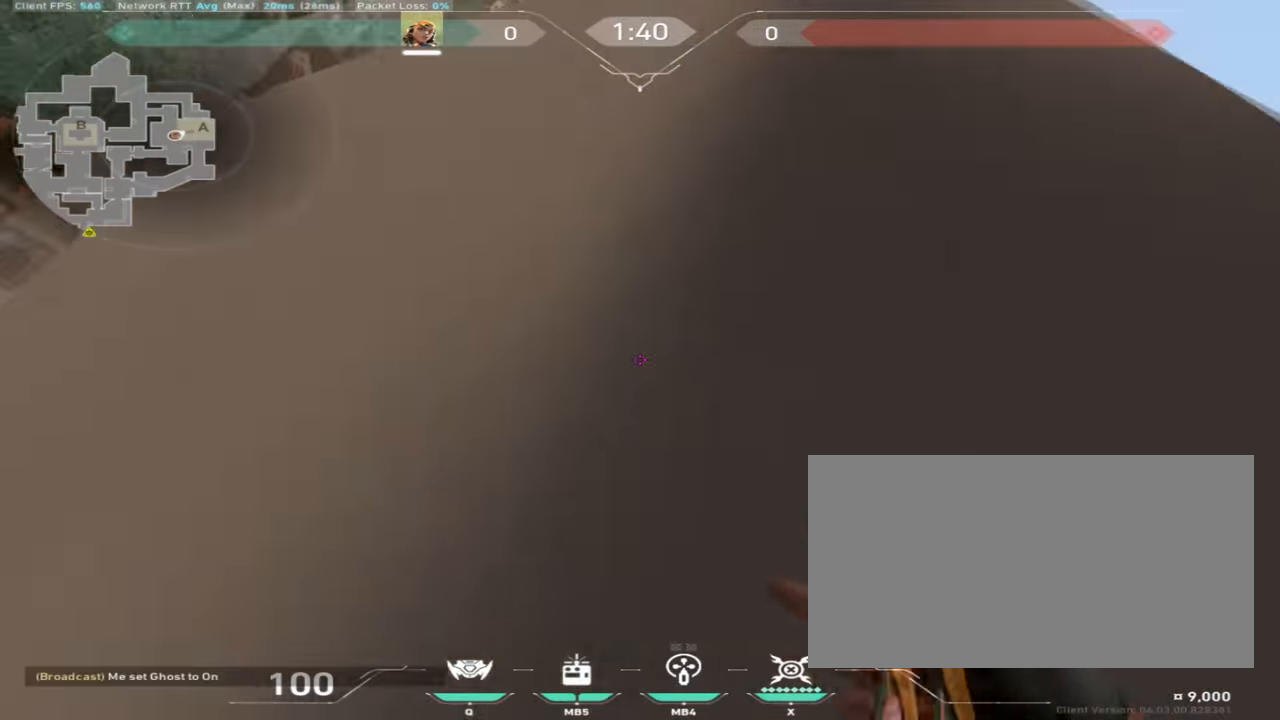
{"keys": ["w"], "mouse": [], "events": [[184, "w", "down"]]}
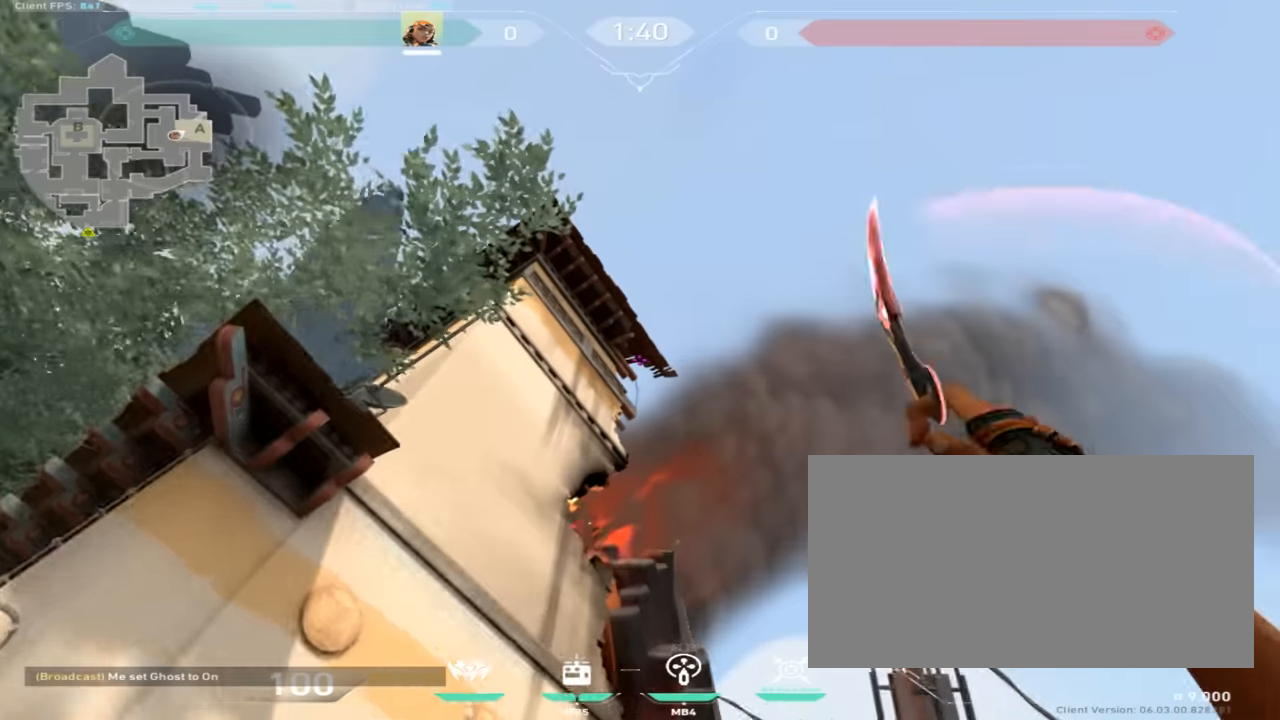
{"keys": ["d", "w"], "mouse": [], "events": [[133, "w", "up"], [384, "d", "down"], [450, "w", "down"]]}
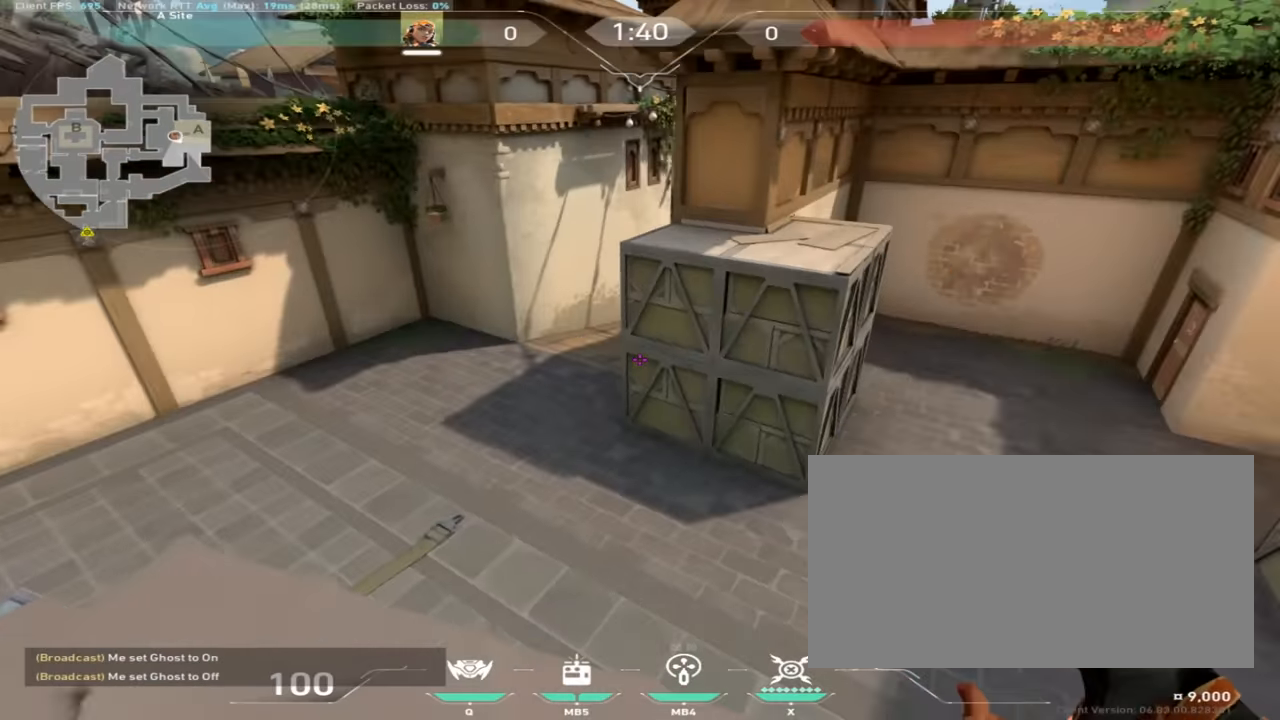
{"keys": ["w"], "mouse": [], "events": [[201, "w", "up"], [367, "w", "down"], [401, "d", "up"]]}
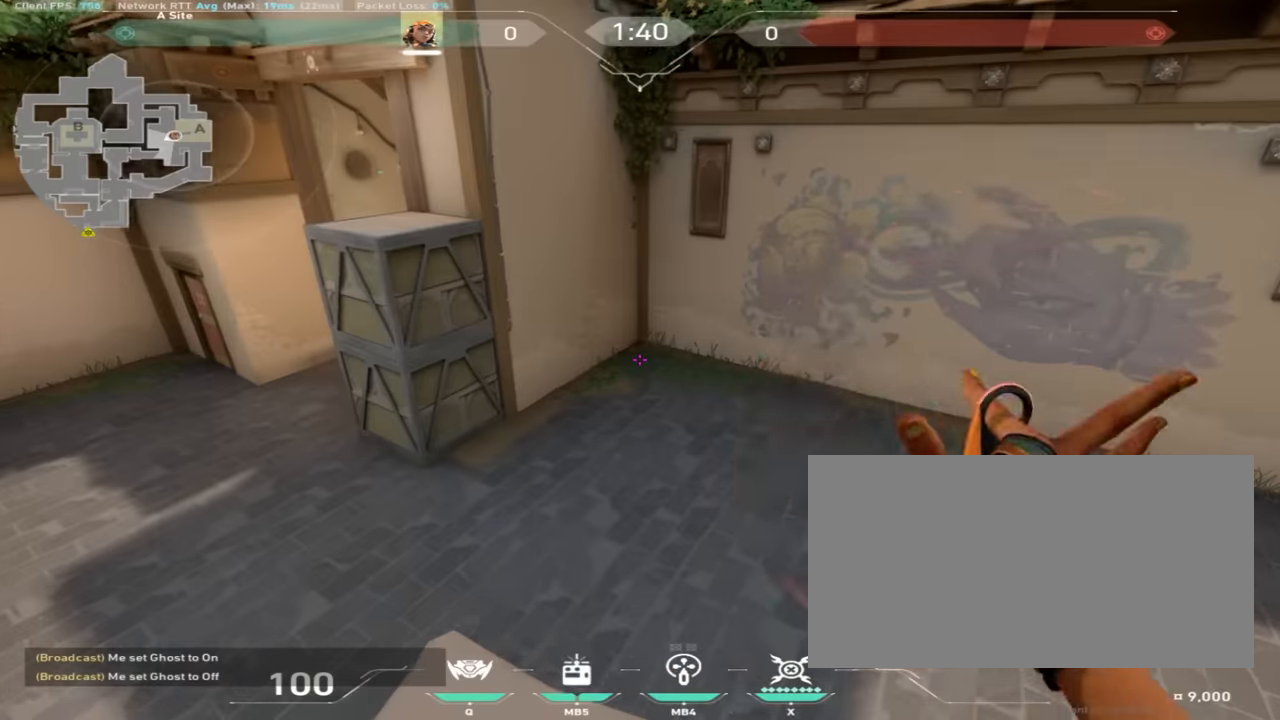
{"keys": ["a", "w"], "mouse": [], "events": [[133, "w", "up"], [334, "w", "down"], [384, "a", "down"]]}
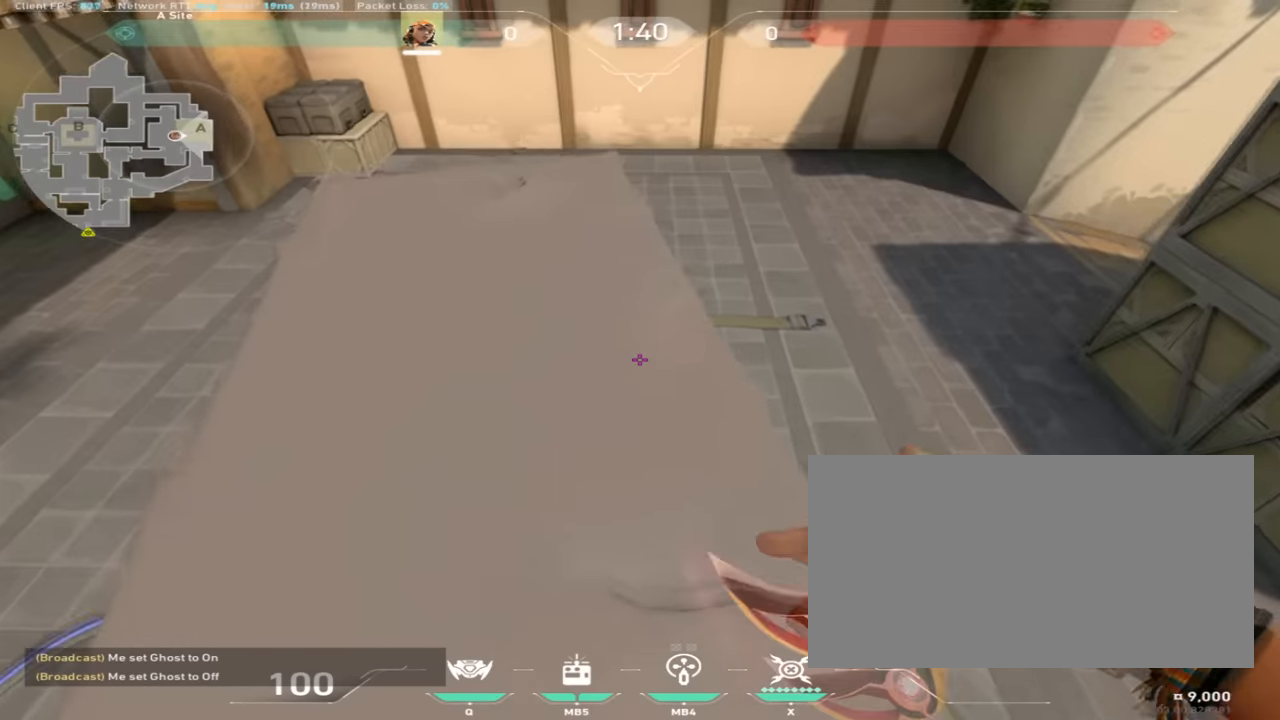
{"keys": ["w"], "mouse": [], "events": [[50, "a", "up"]]}
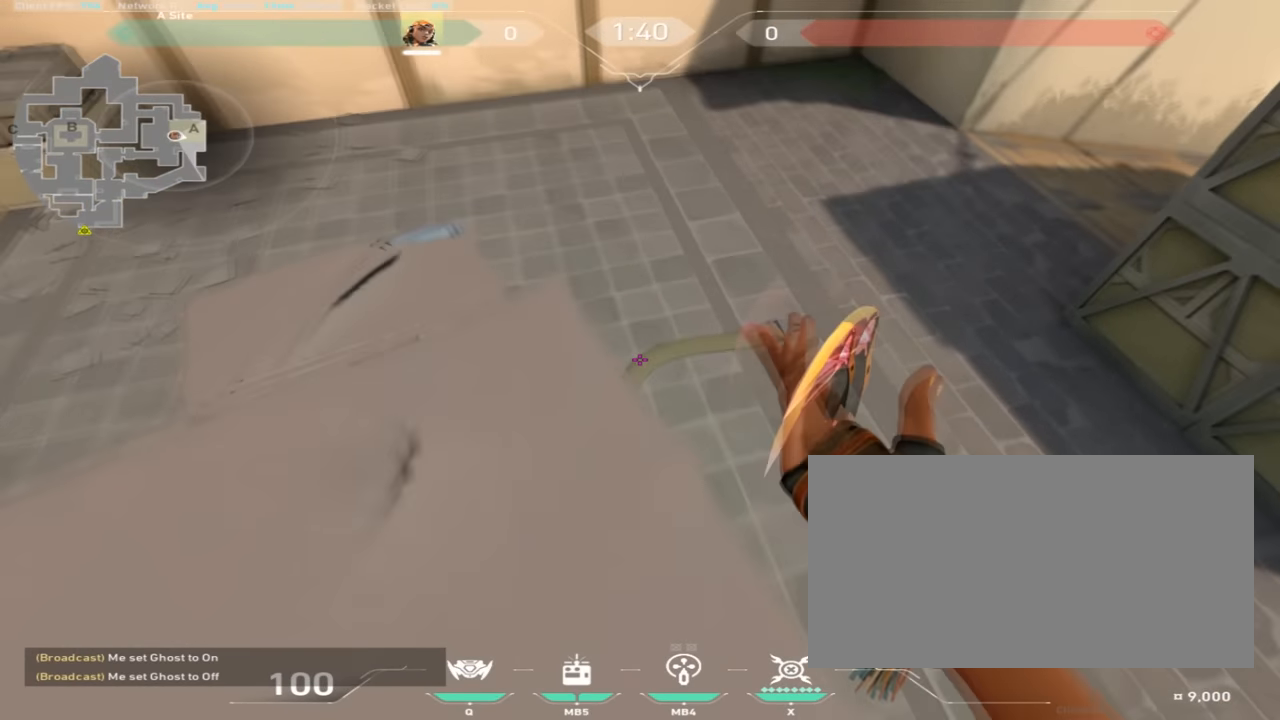
{"keys": ["d", "w"], "mouse": [], "events": [[84, "mouse_mb4", "down"], [167, "mouse_mb4", "up"], [167, "space", "down"], [184, "d", "down"], [334, "space", "up"]]}
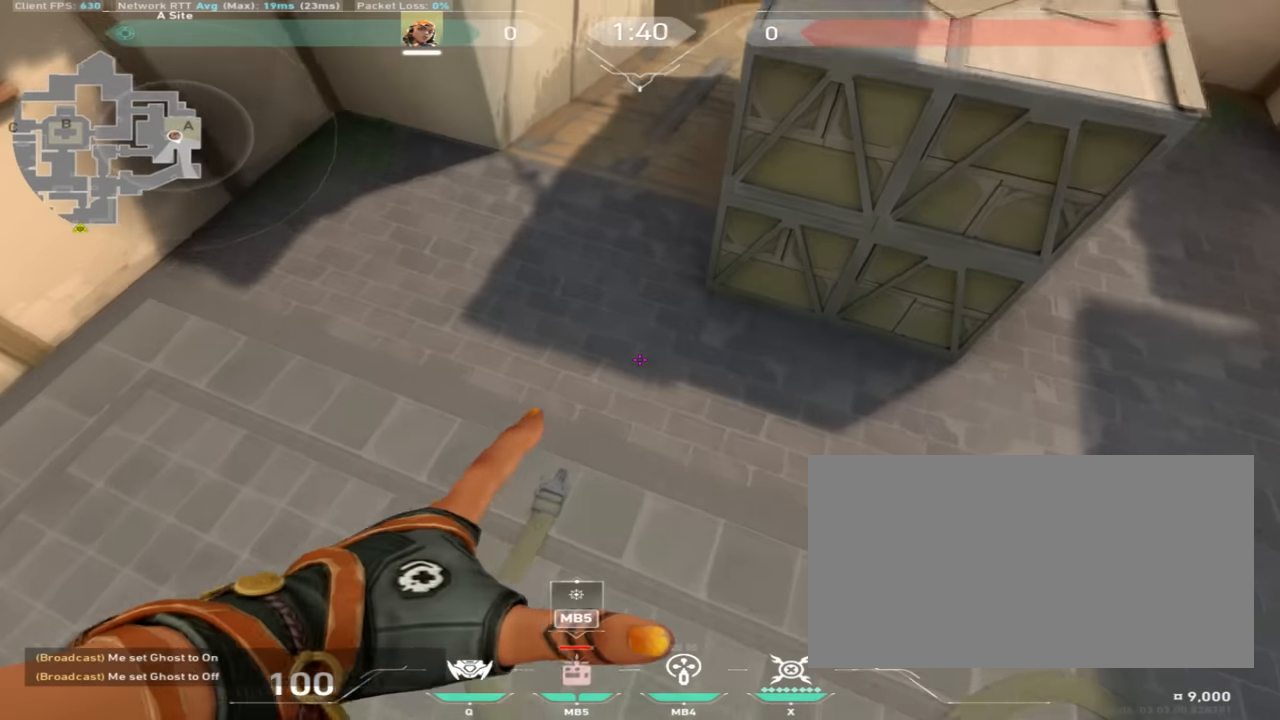
{"keys": ["w"], "mouse": [], "events": [[83, "a", "down"], [83, "d", "up"], [467, "a", "up"]]}
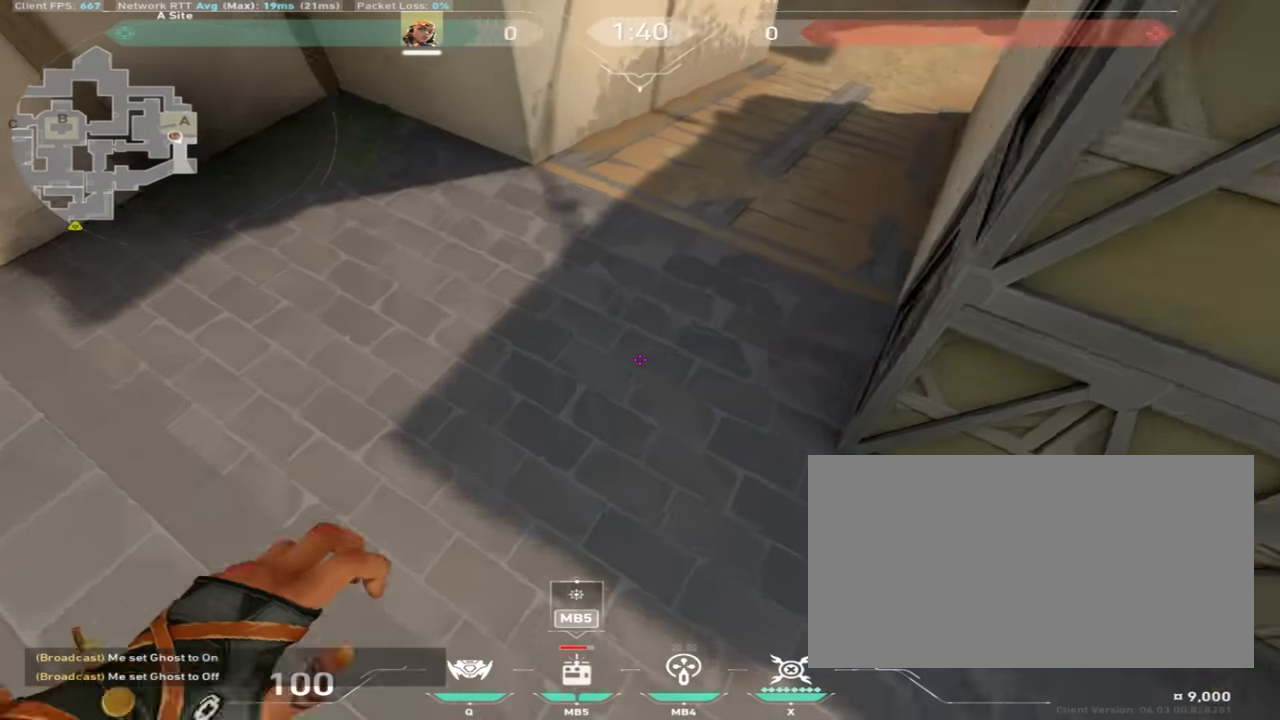
{"keys": ["d", "w"], "mouse": [], "events": [[34, "mouse_mb4", "down"], [50, "space", "down"], [134, "d", "down"], [134, "mouse_mb4", "up"], [200, "space", "up"], [401, "mouse_mb4", "down"], [501, "mouse_mb4", "up"]]}
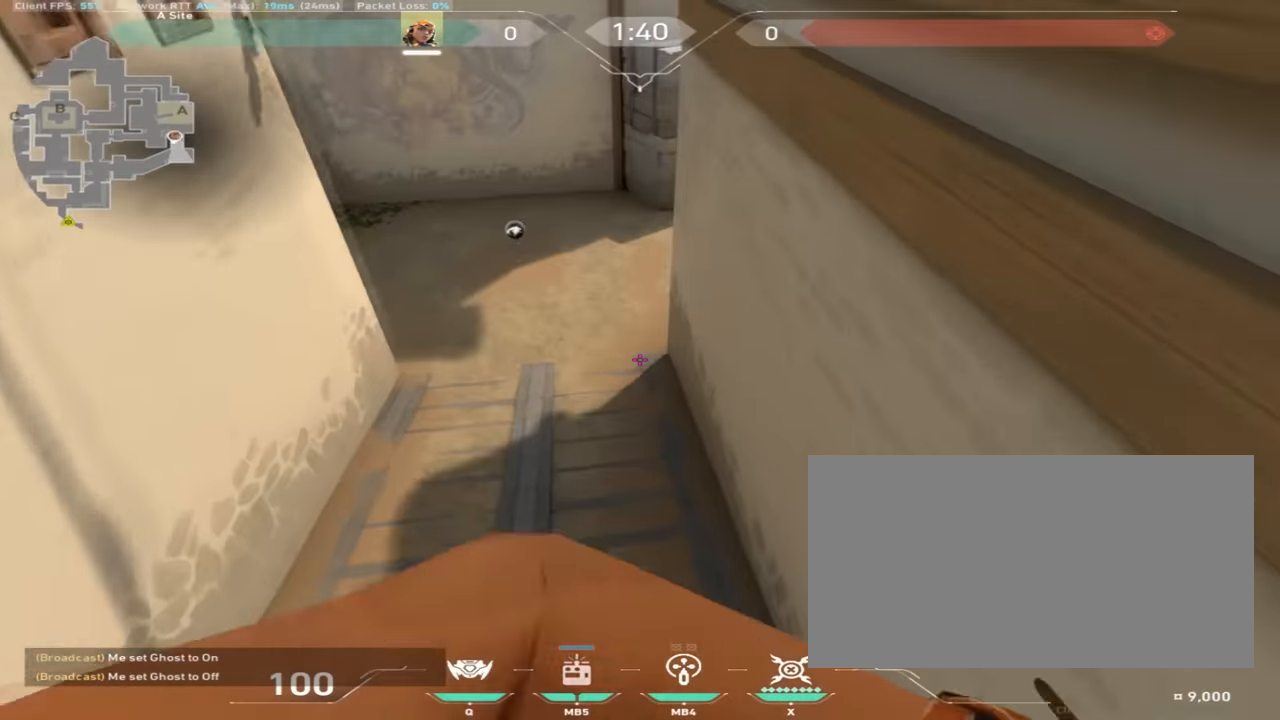
{"keys": ["d", "w"], "mouse": ["mb4"], "events": [[467, "mouse_mb4", "down"]]}
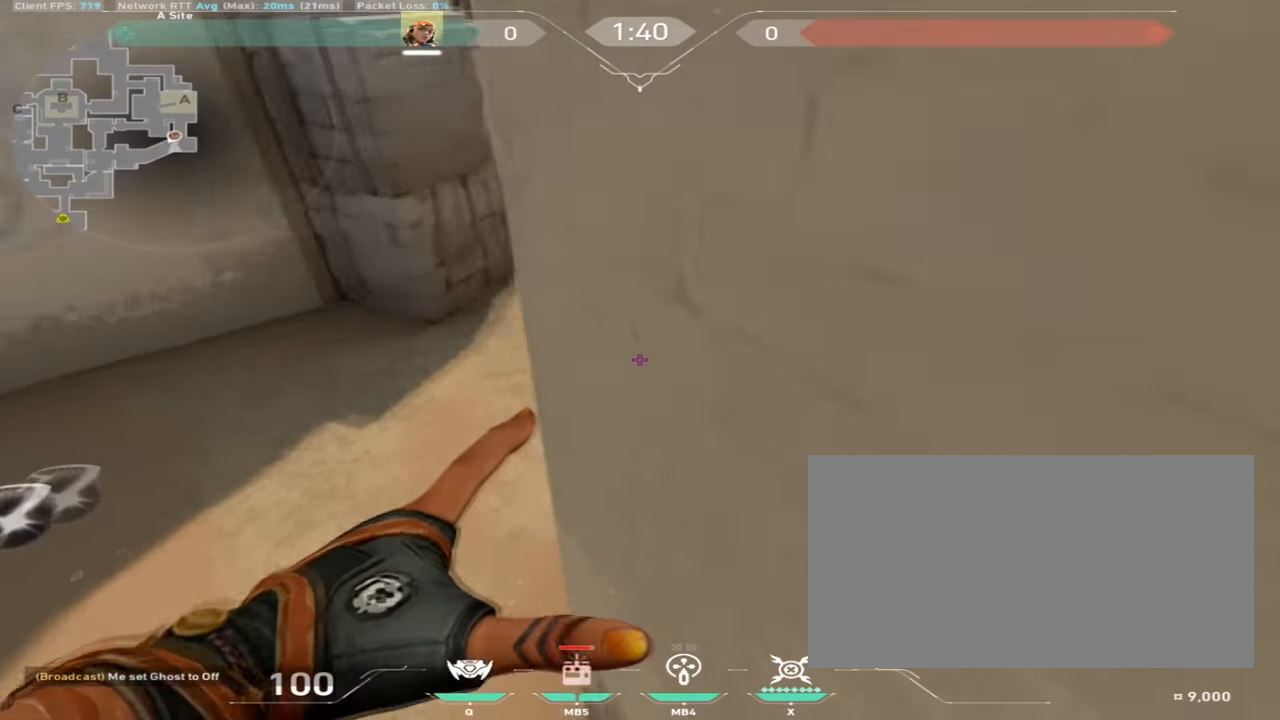
{"keys": ["d", "w"], "mouse": [], "events": [[100, "mouse_mb4", "up"]]}
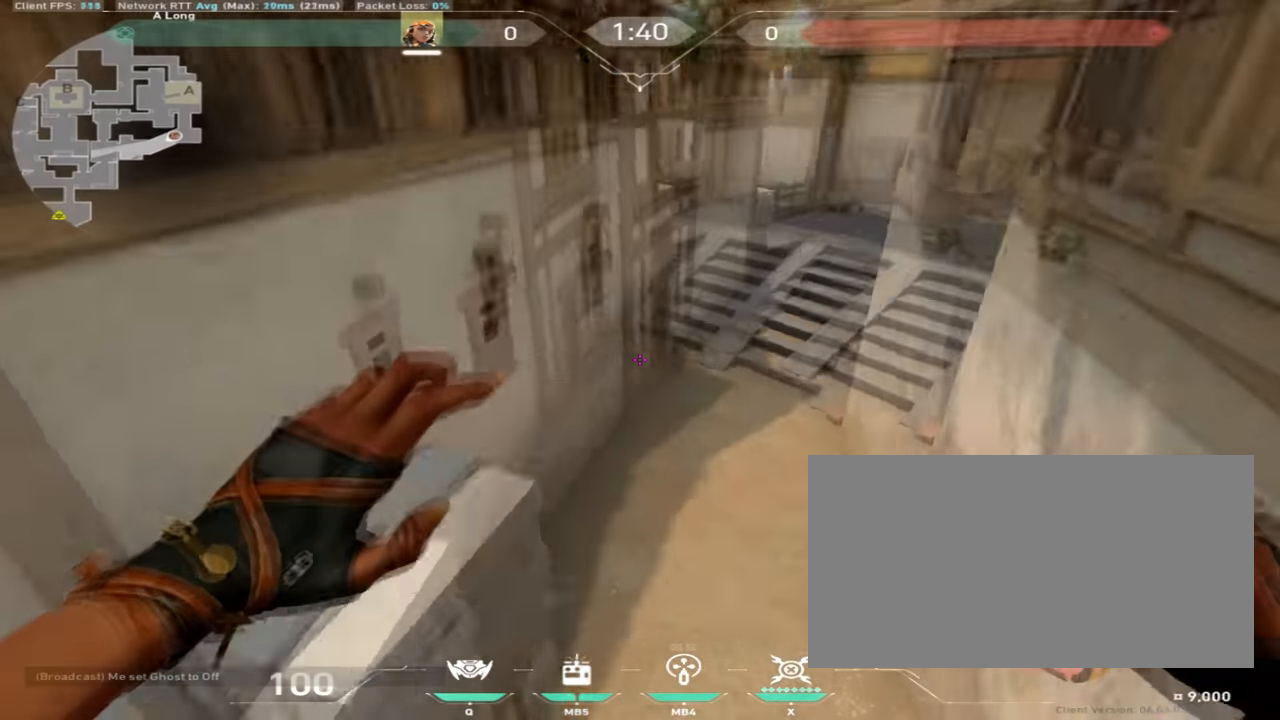
{"keys": ["d", "w"], "mouse": [], "events": []}
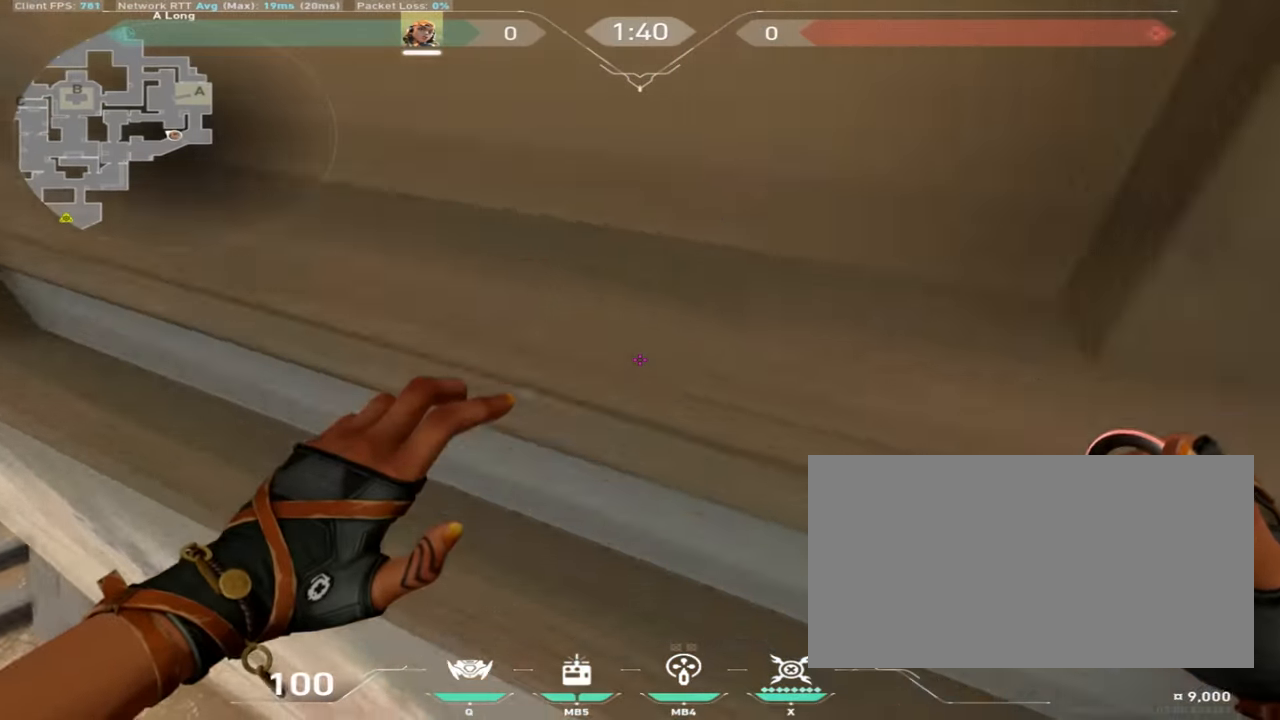
{"keys": ["w"], "mouse": [], "events": [[34, "d", "up"], [67, "w", "up"], [84, "w", "down"], [417, "a", "down"], [484, "a", "up"]]}
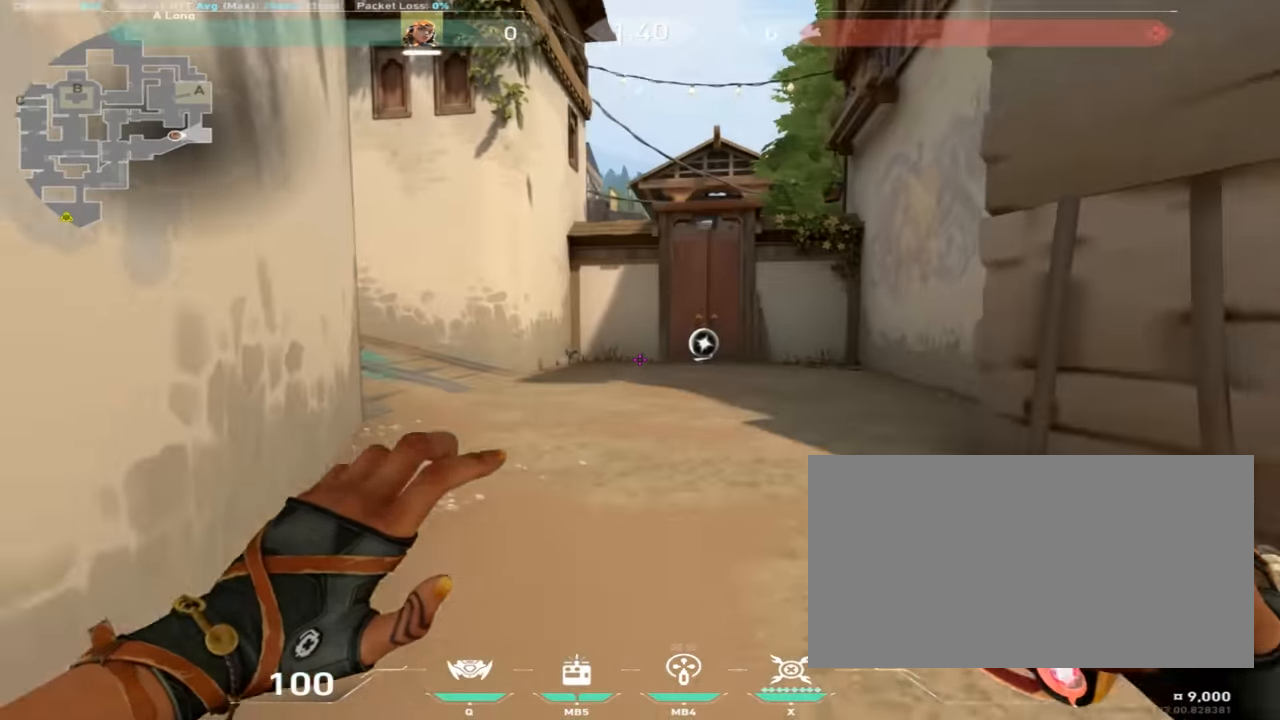
{"keys": ["w"], "mouse": [], "events": []}
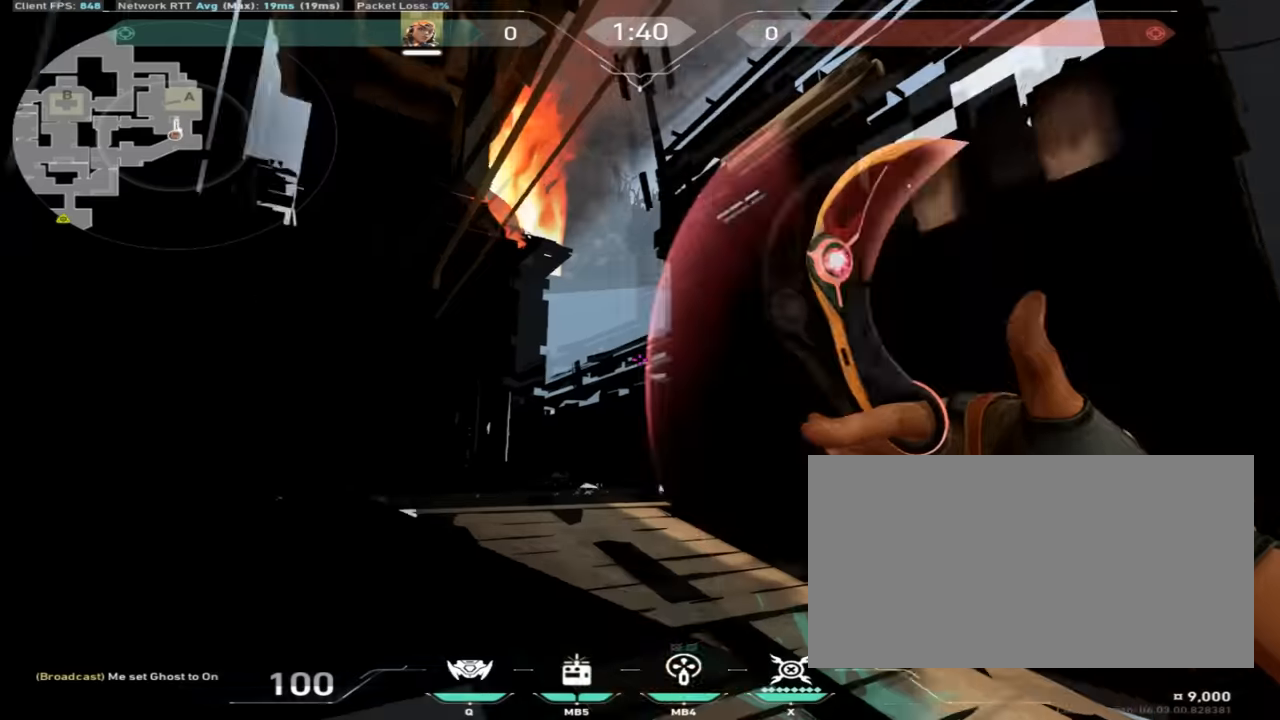
{"keys": ["w"], "mouse": [], "events": []}